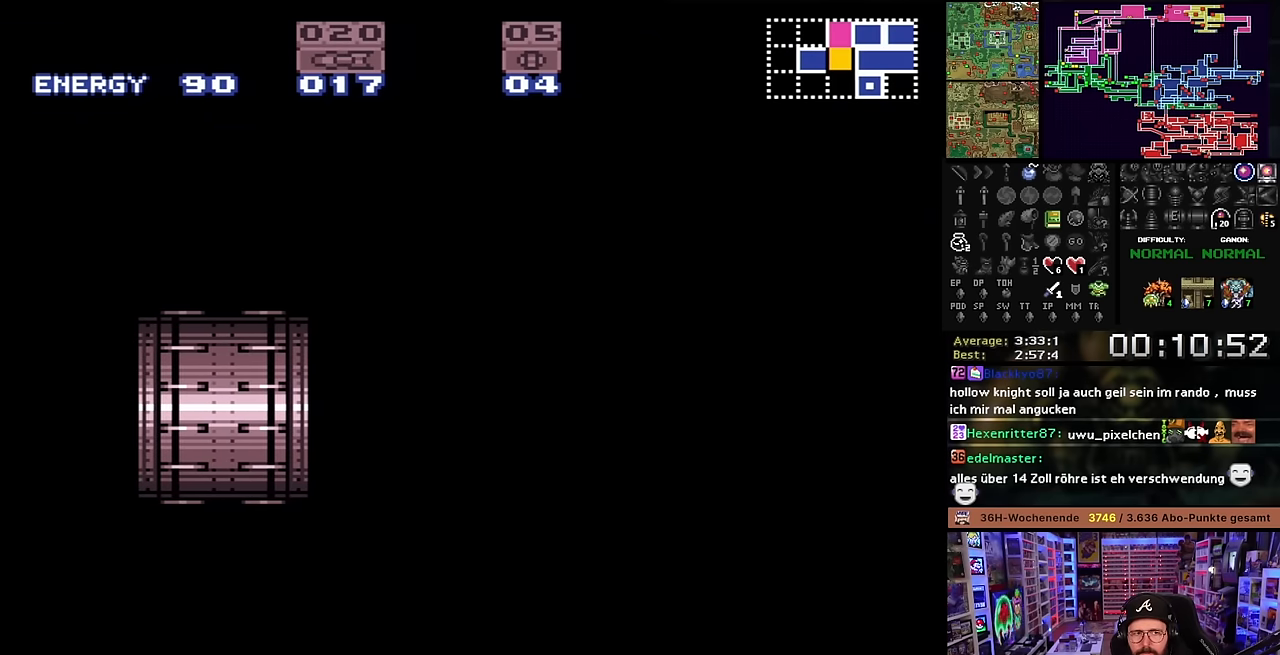
Gameplay with a controller (Nintendo layout); each line is a JSON object with the inputs held at the frame after it. "events" lists button and stick changes between this image and that frame as [ms after this image, input, new state], when the widget could be followed in between. Not read: L3 R3.
{"buttons": ["X"], "events": [[16, "X", "down"], [150, "X", "up"], [233, "X", "down"], [350, "X", "up"], [483, "DPAD_LEFT", "down"], [500, "DPAD_LEFT", "up"], [500, "X", "down"]]}
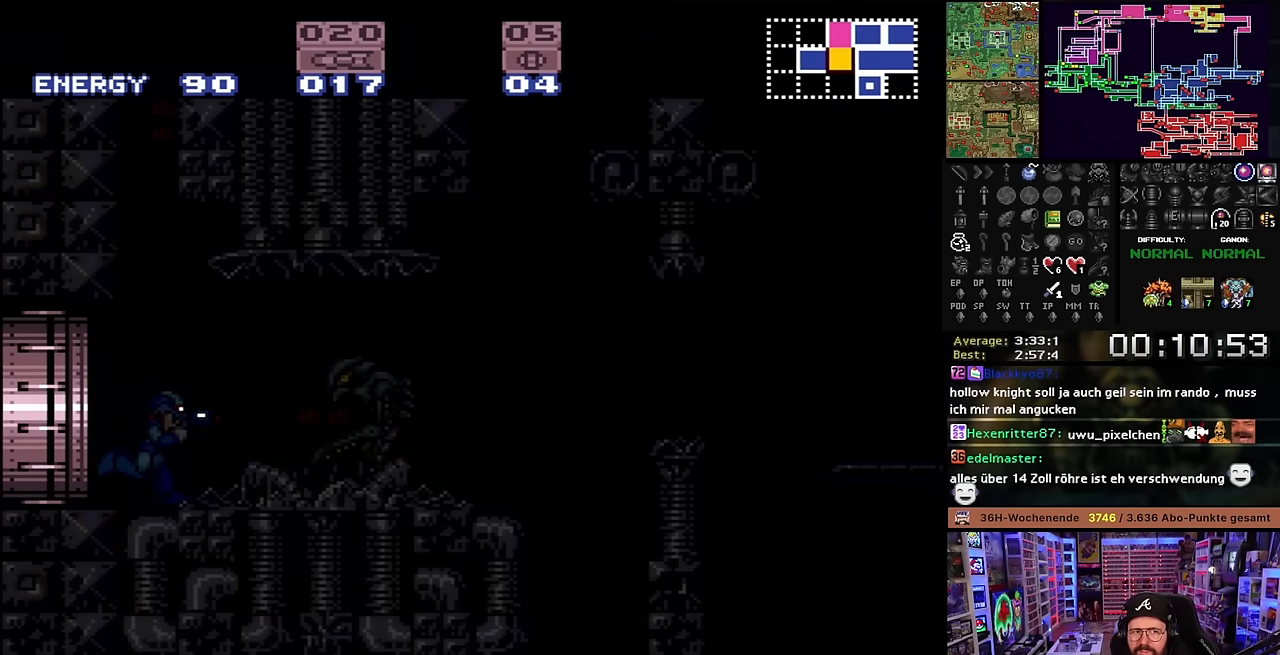
{"buttons": ["Y"], "events": [[116, "X", "up"], [500, "Y", "down"]]}
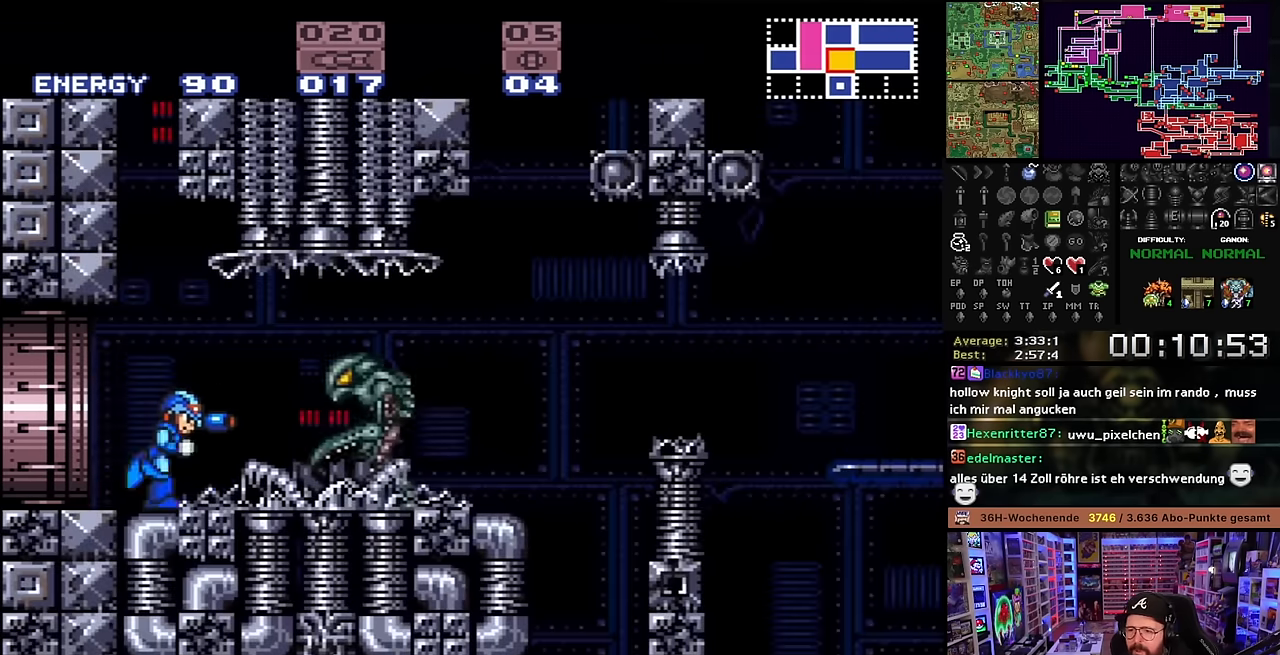
{"buttons": [], "events": [[116, "Y", "up"], [316, "Y", "down"], [416, "Y", "up"]]}
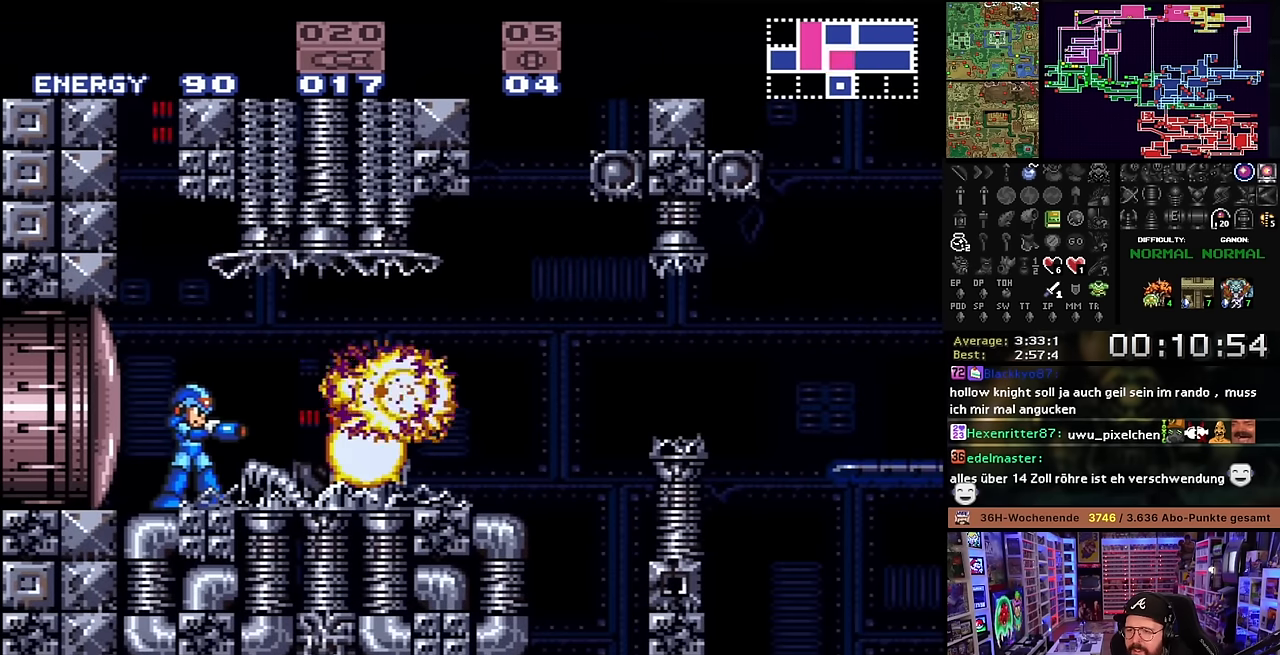
{"buttons": ["DPAD_DOWN"], "events": [[16, "A", "down"], [100, "A", "up"], [166, "A", "down"], [183, "DPAD_RIGHT", "down"], [250, "A", "up"], [316, "DPAD_RIGHT", "up"], [333, "DPAD_DOWN", "down"], [433, "DPAD_DOWN", "up"], [466, "DPAD_DOWN", "down"]]}
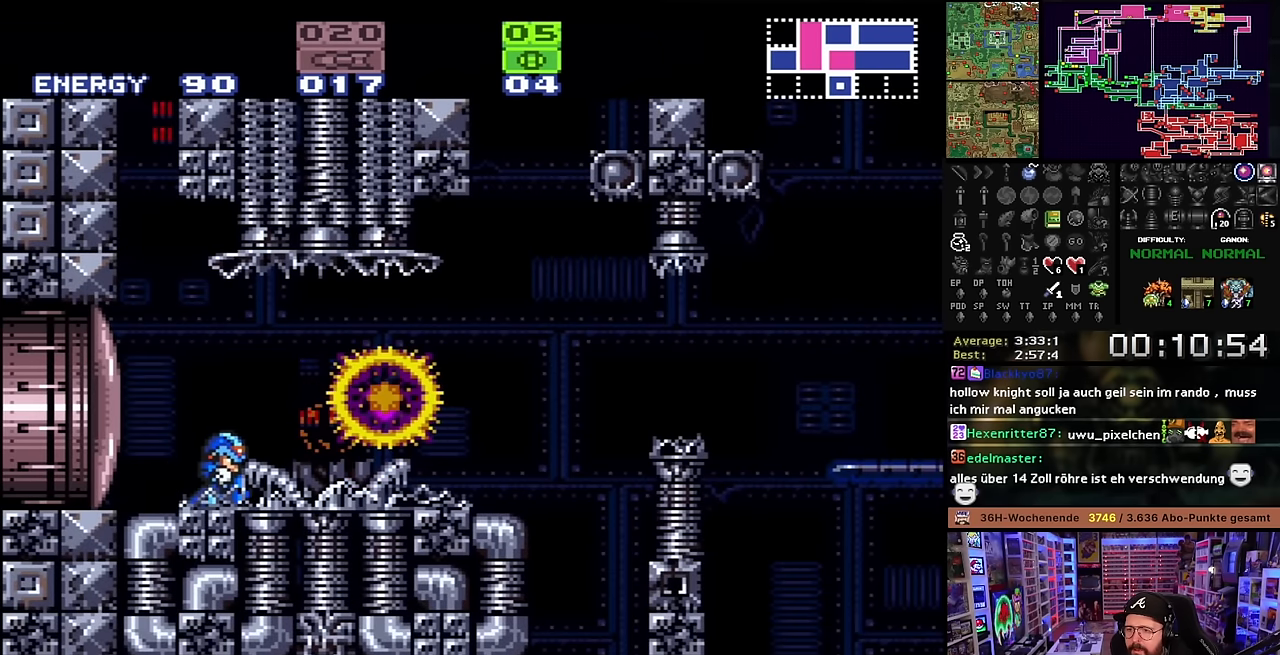
{"buttons": ["DPAD_RIGHT"], "events": [[50, "DPAD_DOWN", "up"], [66, "DPAD_RIGHT", "down"], [200, "Y", "down"], [266, "DPAD_RIGHT", "up"], [266, "Y", "up"], [300, "DPAD_UP", "down"], [433, "DPAD_RIGHT", "down"], [433, "DPAD_UP", "up"]]}
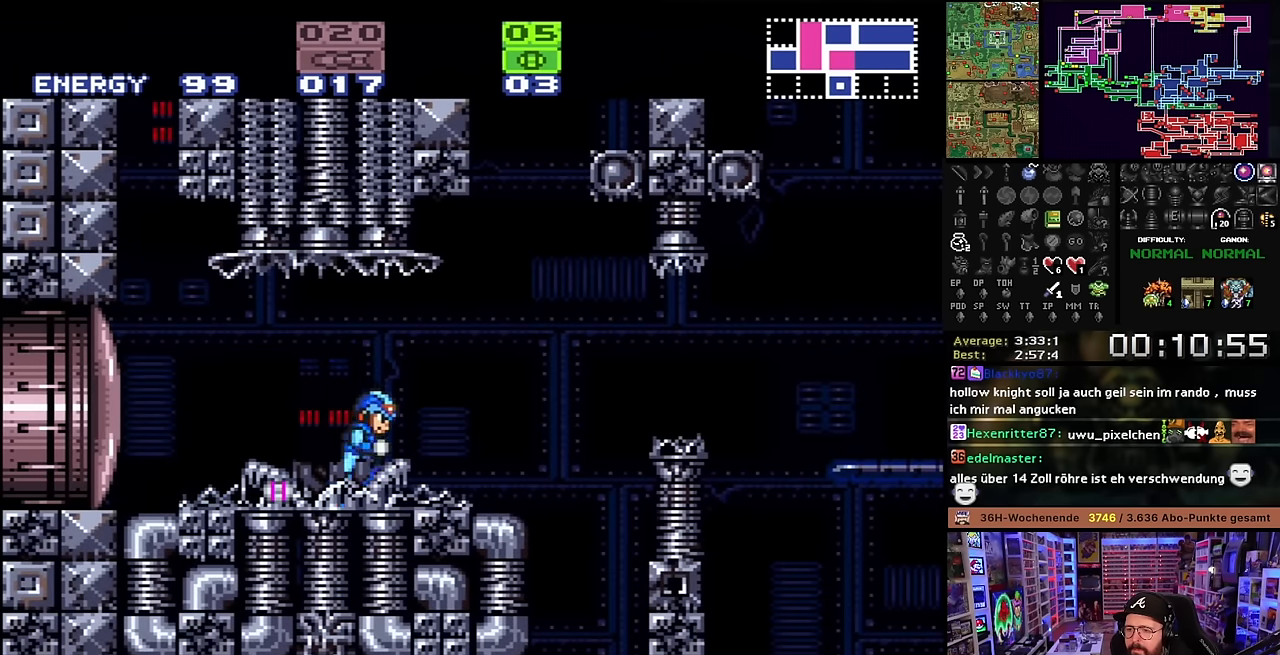
{"buttons": ["X"], "events": [[16, "DPAD_RIGHT", "up"], [16, "SELECT", "down"], [150, "SELECT", "up"], [433, "X", "down"]]}
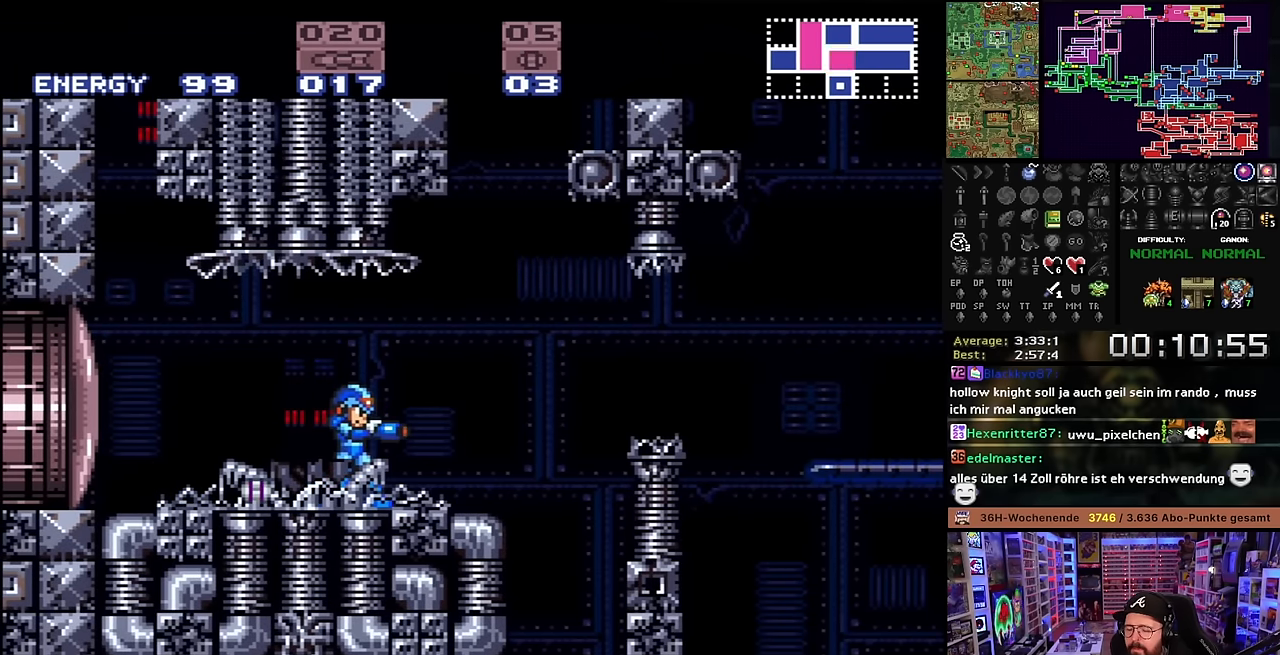
{"buttons": ["X"], "events": [[200, "DPAD_LEFT", "down"], [200, "X", "up"], [216, "DPAD_LEFT", "up"], [216, "X", "down"]]}
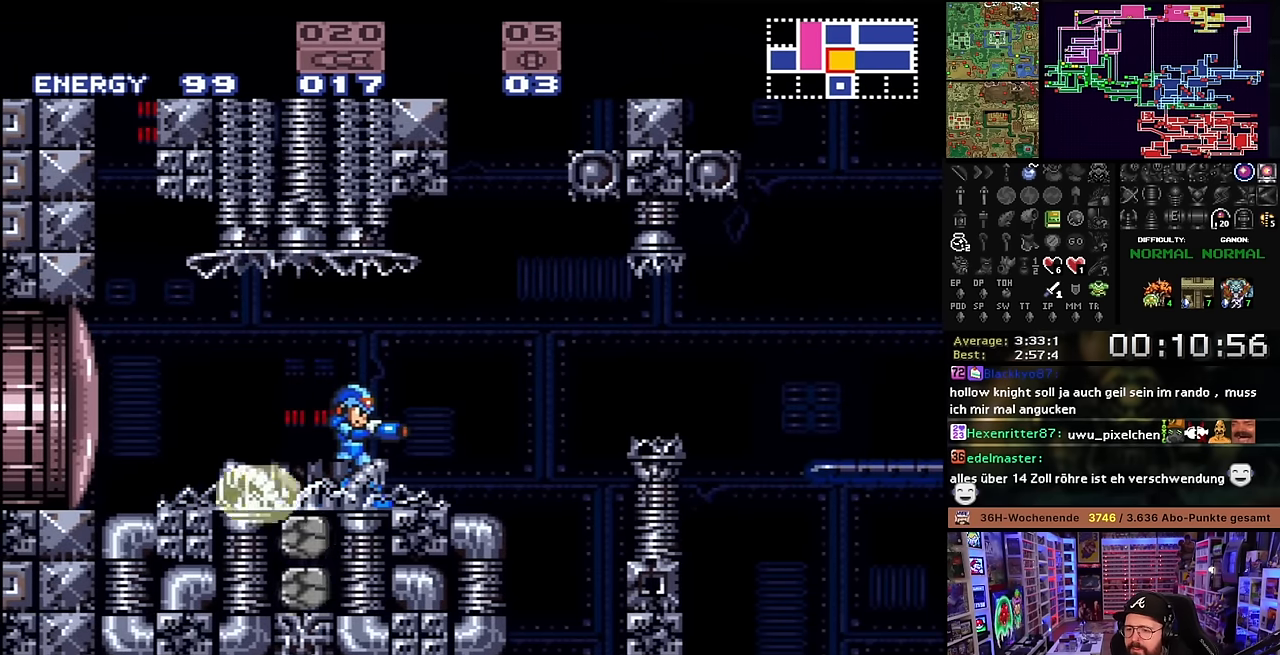
{"buttons": ["X", "DPAD_LEFT"], "events": [[116, "DPAD_LEFT", "down"], [116, "X", "up"], [133, "DPAD_LEFT", "up"], [133, "X", "down"], [283, "DPAD_LEFT", "down"]]}
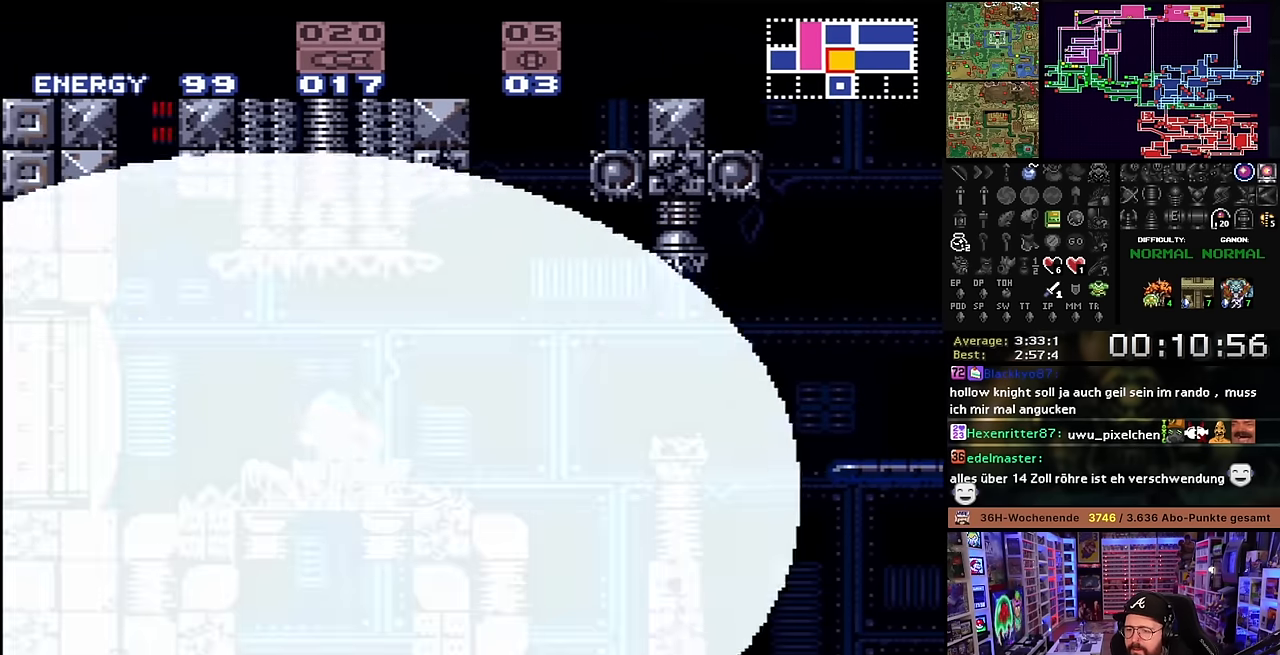
{"buttons": ["X", "DPAD_LEFT"], "events": [[83, "DPAD_LEFT", "up"], [116, "DPAD_DOWN", "down"], [233, "DPAD_DOWN", "up"], [250, "DPAD_DOWN", "down"], [384, "DPAD_DOWN", "up"], [450, "DPAD_LEFT", "down"]]}
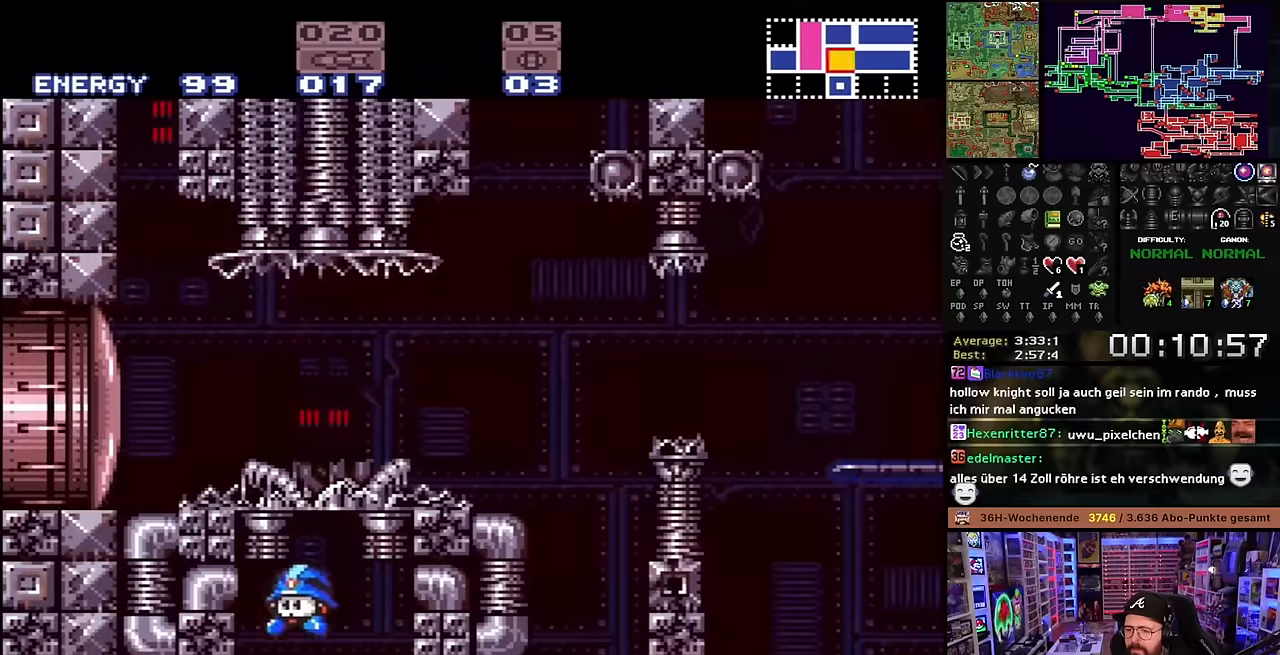
{"buttons": ["X", "DPAD_RIGHT"], "events": [[234, "DPAD_LEFT", "up"], [350, "DPAD_RIGHT", "down"]]}
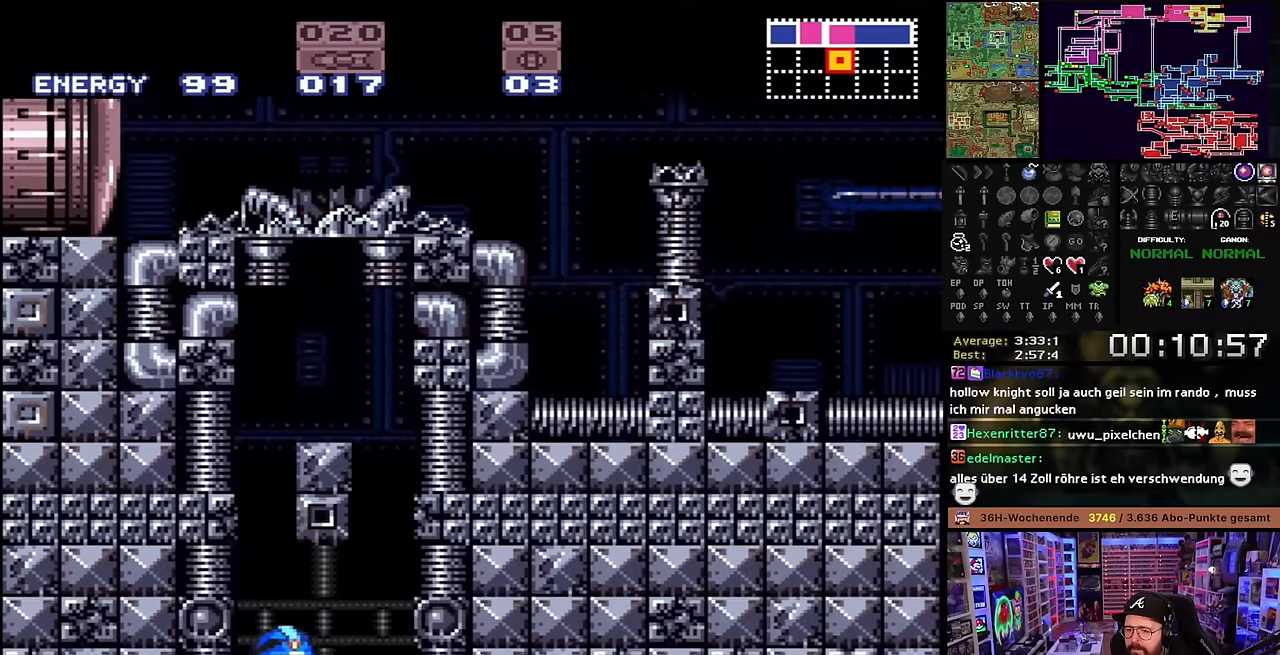
{"buttons": ["X"], "events": [[167, "DPAD_RIGHT", "up"], [334, "DPAD_LEFT", "down"], [434, "DPAD_LEFT", "up"]]}
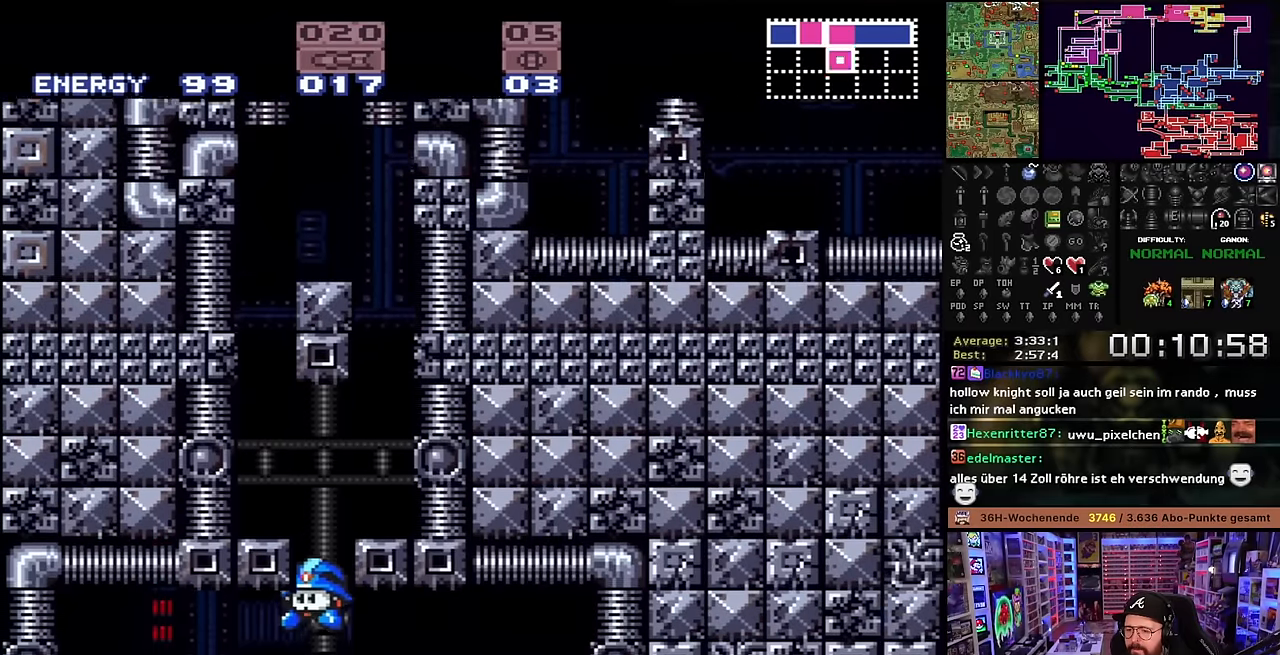
{"buttons": ["X", "DPAD_LEFT"], "events": [[184, "DPAD_LEFT", "down"], [400, "START", "down"], [400, "X", "up"], [417, "START", "up"], [417, "X", "down"]]}
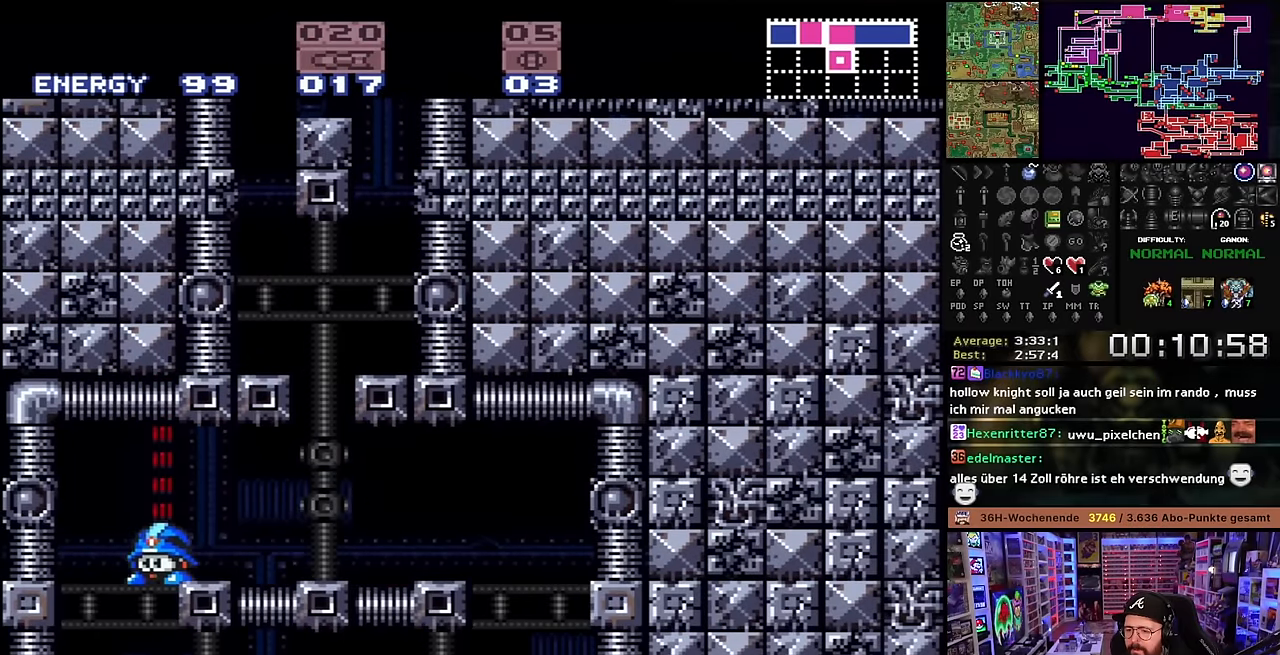
{"buttons": ["X", "DPAD_RIGHT"], "events": [[134, "DPAD_LEFT", "up"], [167, "DPAD_RIGHT", "down"], [267, "DPAD_RIGHT", "up"], [317, "DPAD_UP", "down"], [317, "X", "up"], [334, "DPAD_RIGHT", "down"], [334, "X", "down"], [400, "DPAD_UP", "up"]]}
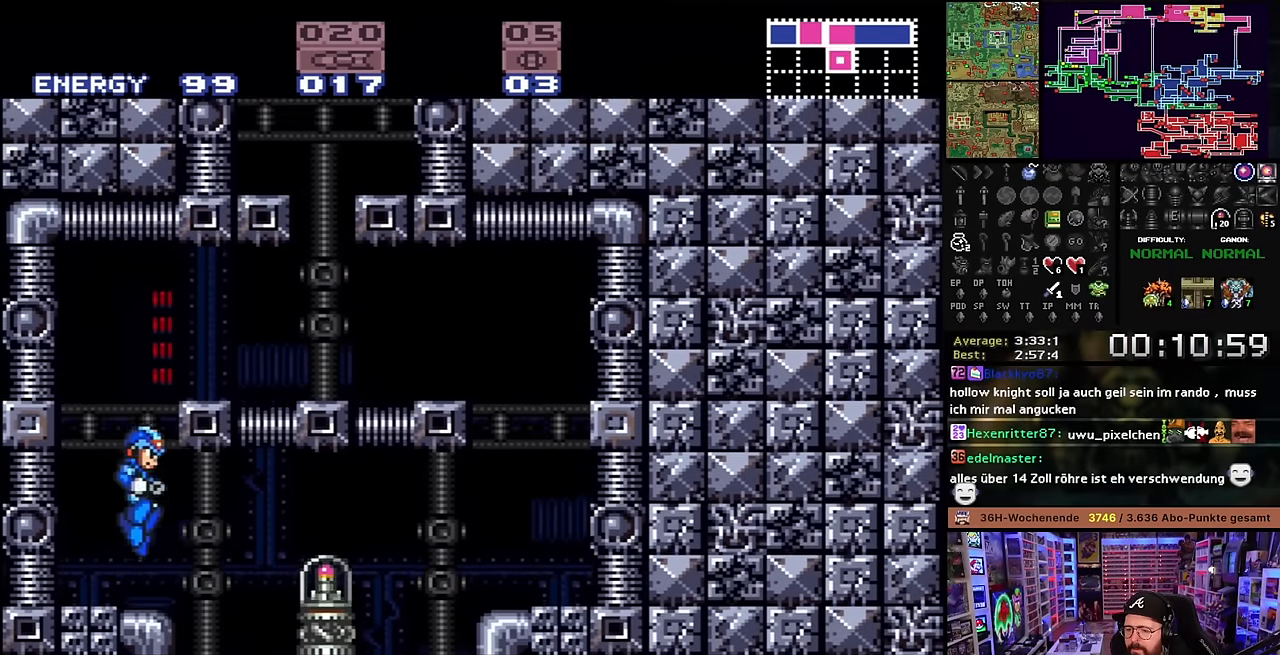
{"buttons": ["X", "DPAD_RIGHT"], "events": []}
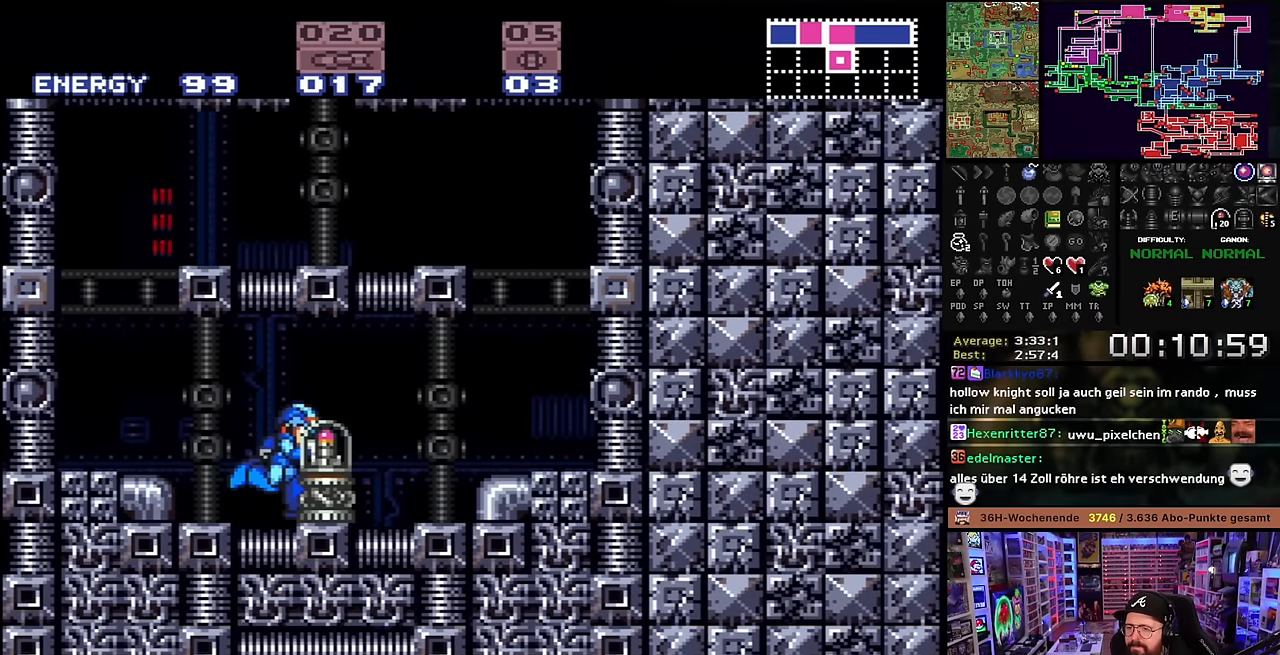
{"buttons": ["DPAD_LEFT"], "events": [[17, "DPAD_RIGHT", "up"], [50, "X", "up"], [184, "B", "down"], [267, "B", "up"], [284, "DPAD_LEFT", "down"], [350, "B", "down"], [450, "B", "up"]]}
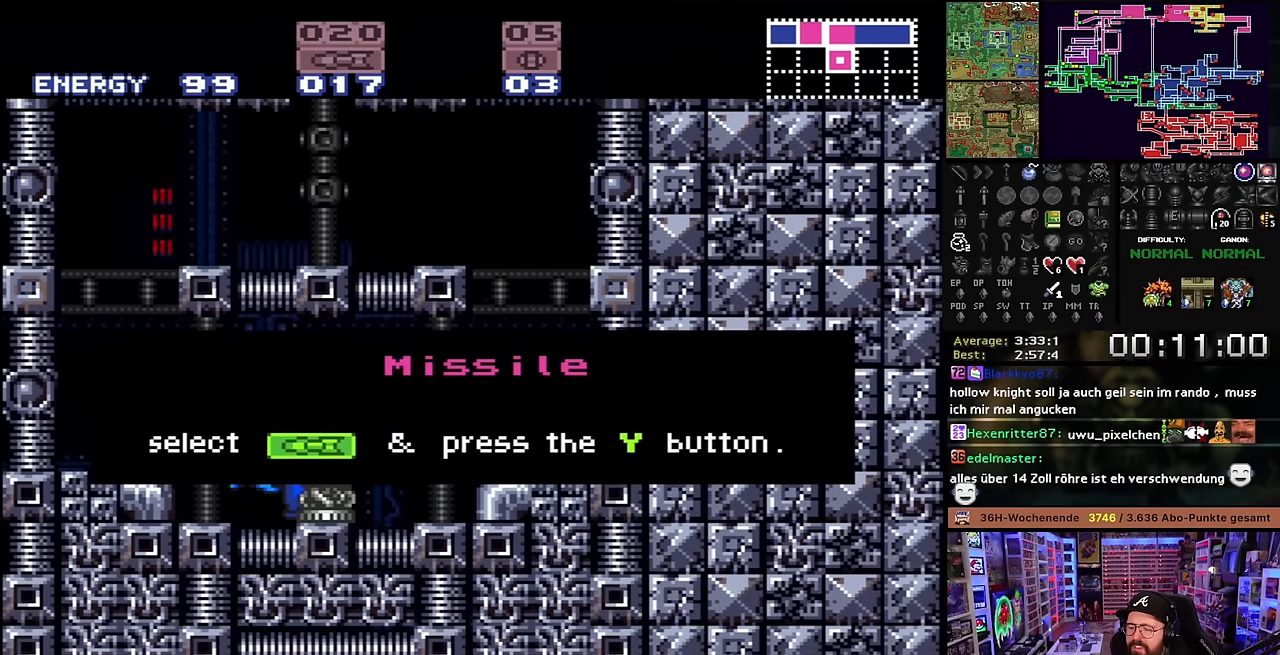
{"buttons": ["DPAD_LEFT"], "events": [[17, "B", "down"], [117, "B", "up"], [184, "B", "down"], [284, "B", "up"], [350, "B", "down"], [467, "B", "up"]]}
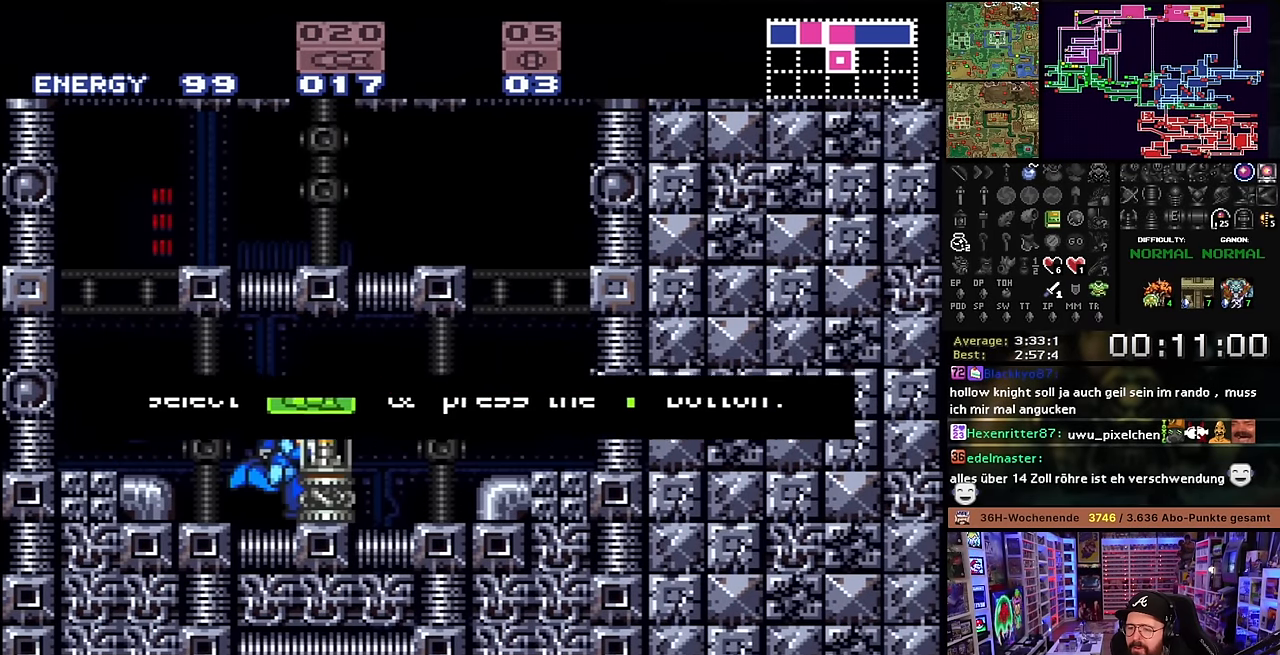
{"buttons": ["X", "DPAD_LEFT"], "events": [[67, "X", "down"], [200, "START", "down"], [200, "X", "up"], [217, "START", "up"], [217, "X", "down"], [367, "B", "down"], [384, "X", "up"], [417, "X", "down"], [450, "B", "up"]]}
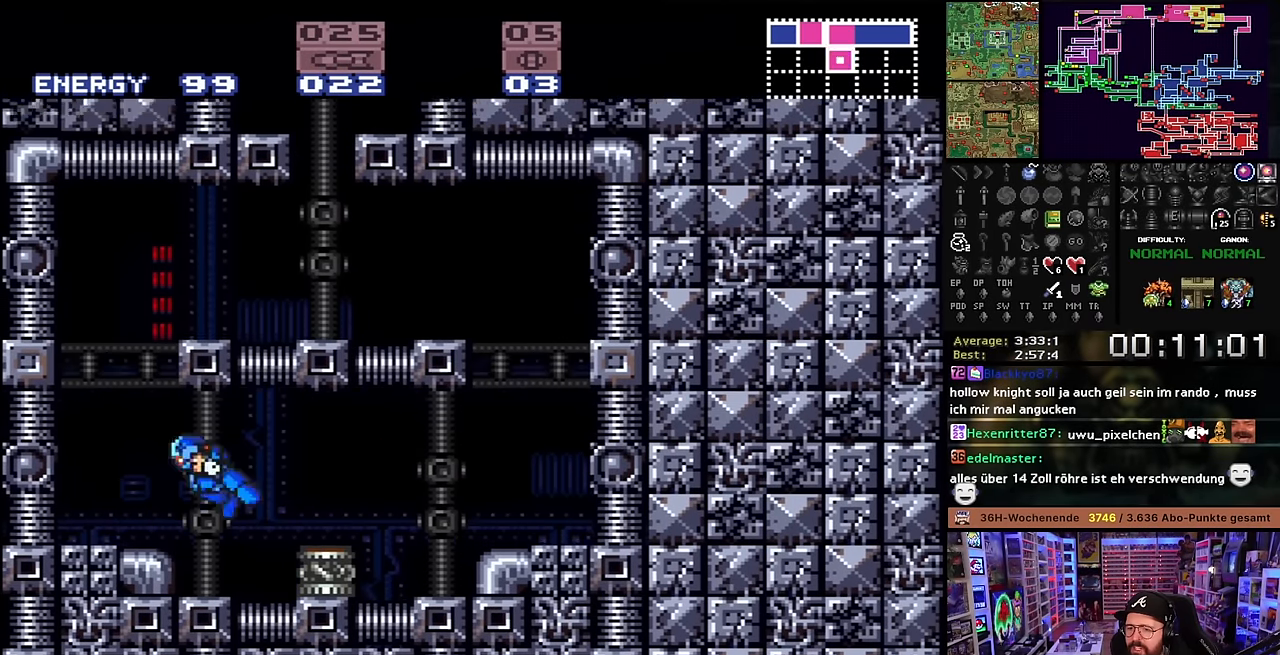
{"buttons": ["B", "X", "DPAD_RIGHT"], "events": [[117, "X", "up"], [134, "X", "down"], [234, "DPAD_LEFT", "up"], [267, "B", "down"], [267, "X", "up"], [317, "DPAD_RIGHT", "down"], [367, "X", "down"]]}
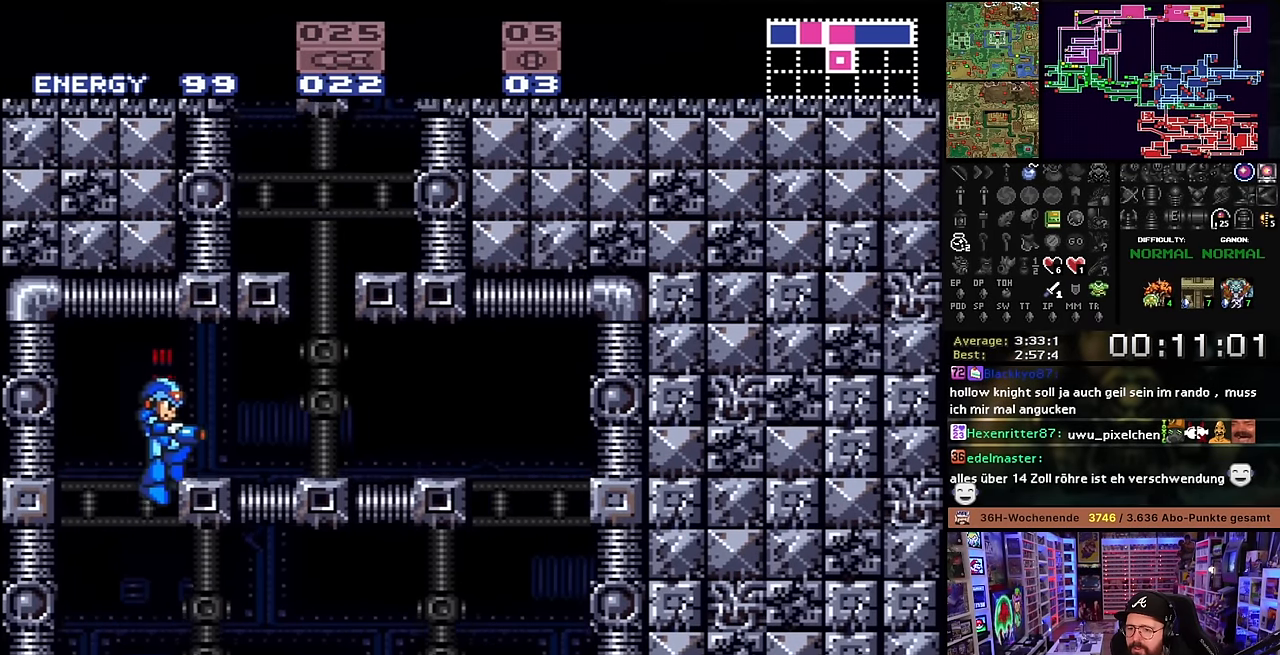
{"buttons": [], "events": [[34, "X", "up"], [50, "X", "down"], [100, "B", "up"], [467, "X", "up"], [500, "DPAD_RIGHT", "up"]]}
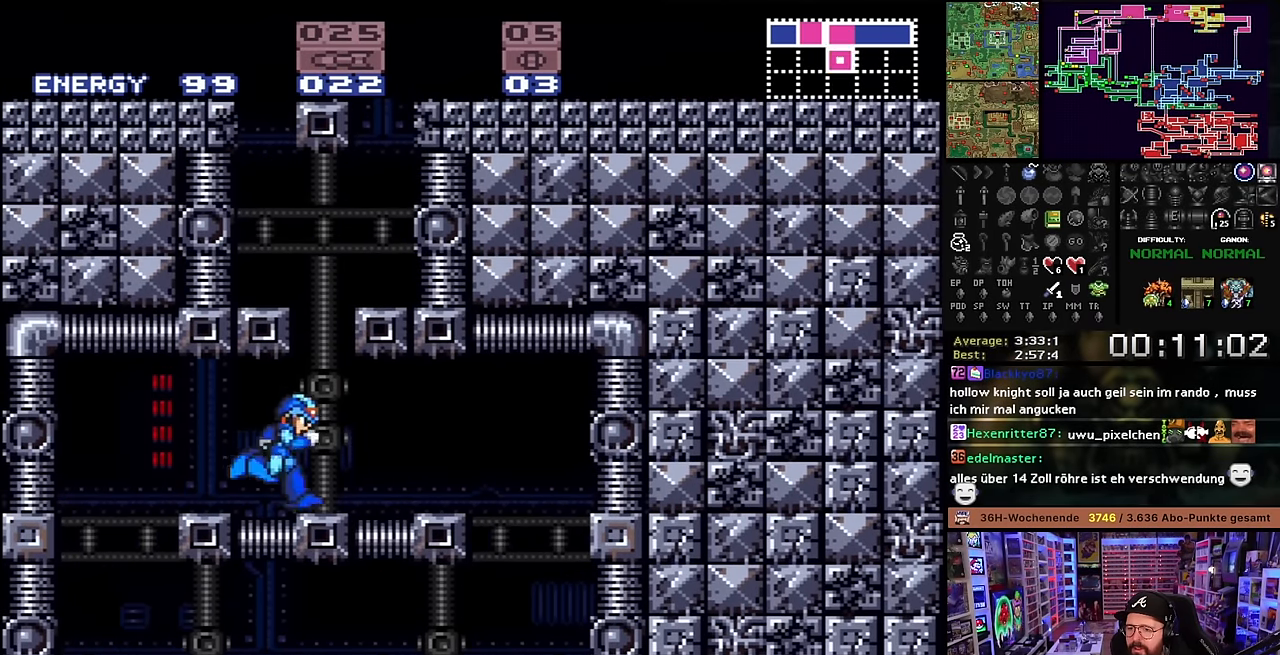
{"buttons": ["DPAD_RIGHT"], "events": [[67, "B", "down"], [350, "DPAD_RIGHT", "down"], [450, "B", "up"]]}
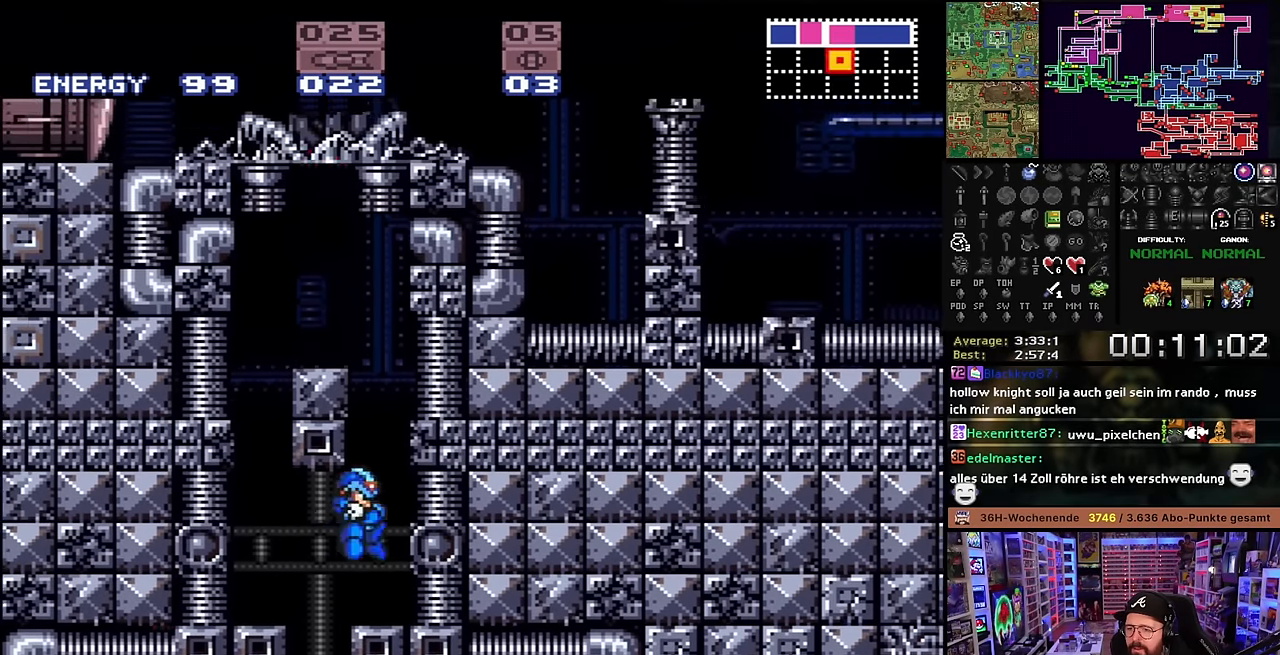
{"buttons": ["B"], "events": [[100, "DPAD_RIGHT", "up"], [350, "B", "down"]]}
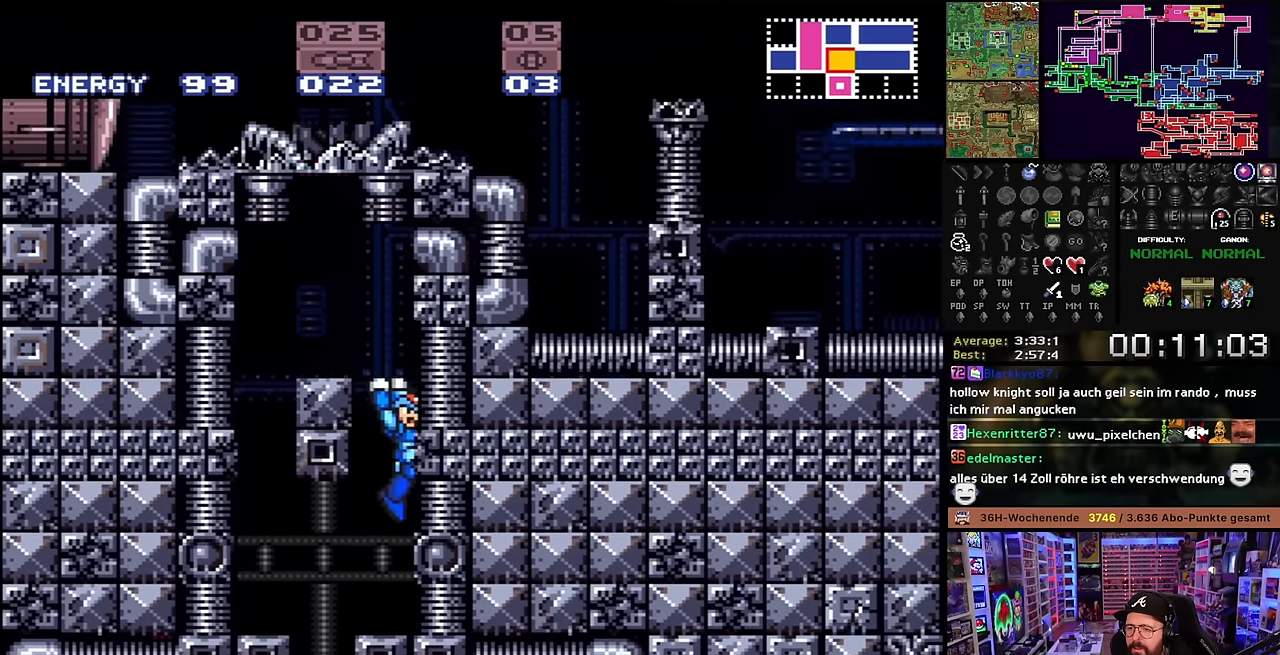
{"buttons": ["B"], "events": [[67, "DPAD_LEFT", "down"], [267, "B", "up"], [350, "DPAD_LEFT", "up"], [500, "B", "down"]]}
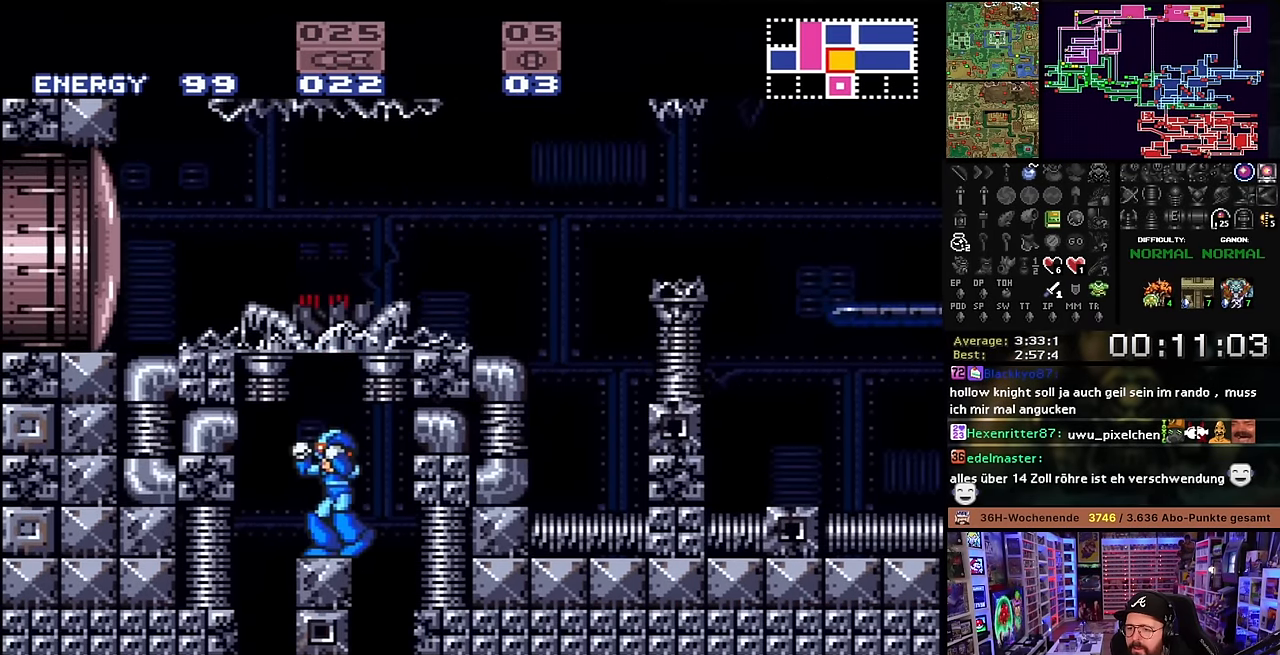
{"buttons": ["X", "DPAD_RIGHT"], "events": [[217, "DPAD_RIGHT", "down"], [333, "DPAD_RIGHT", "up"], [350, "DPAD_RIGHT", "down"], [383, "X", "down"], [400, "B", "up"]]}
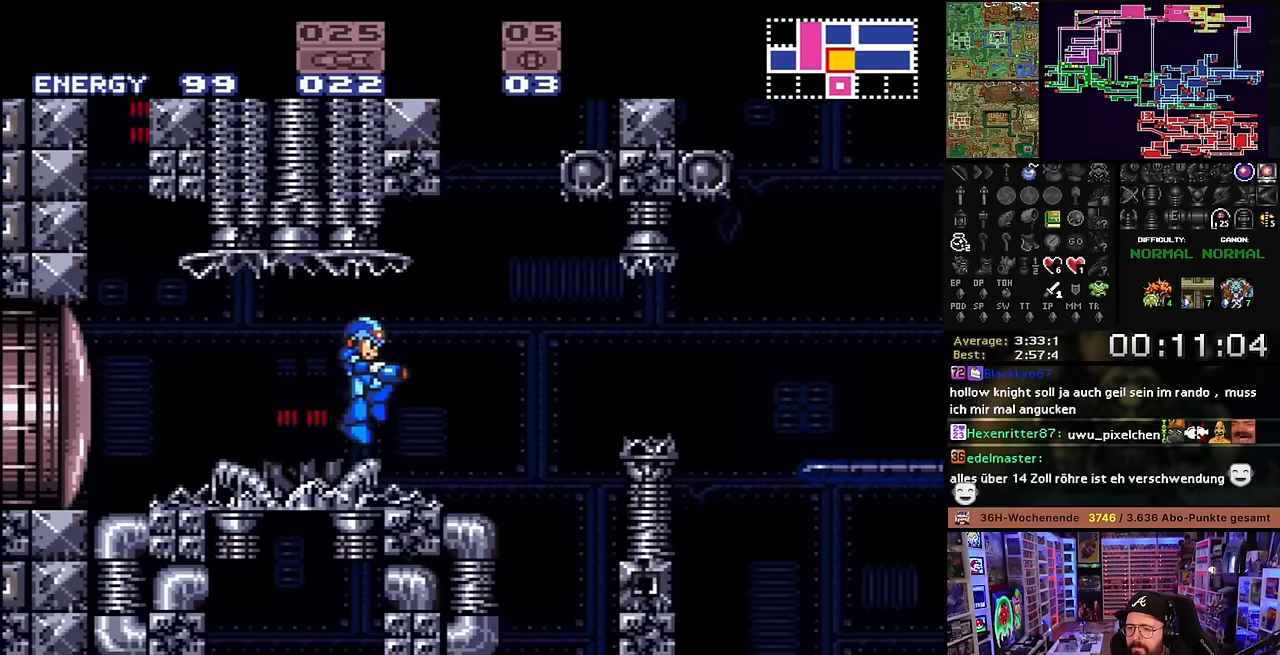
{"buttons": ["B", "X", "DPAD_RIGHT"], "events": [[350, "B", "down"]]}
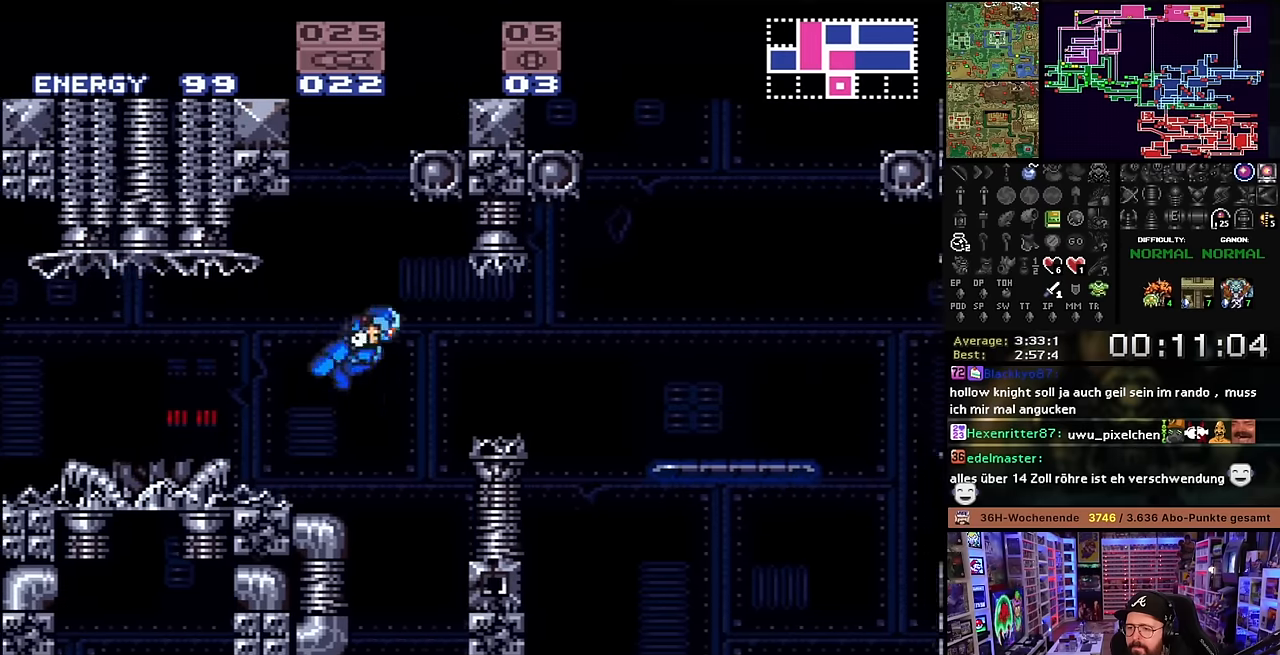
{"buttons": ["B", "X", "Y", "DPAD_RIGHT"], "events": [[17, "B", "up"], [250, "Y", "down"], [383, "Y", "up"], [450, "B", "down"], [467, "X", "up"], [483, "X", "down"], [500, "Y", "down"]]}
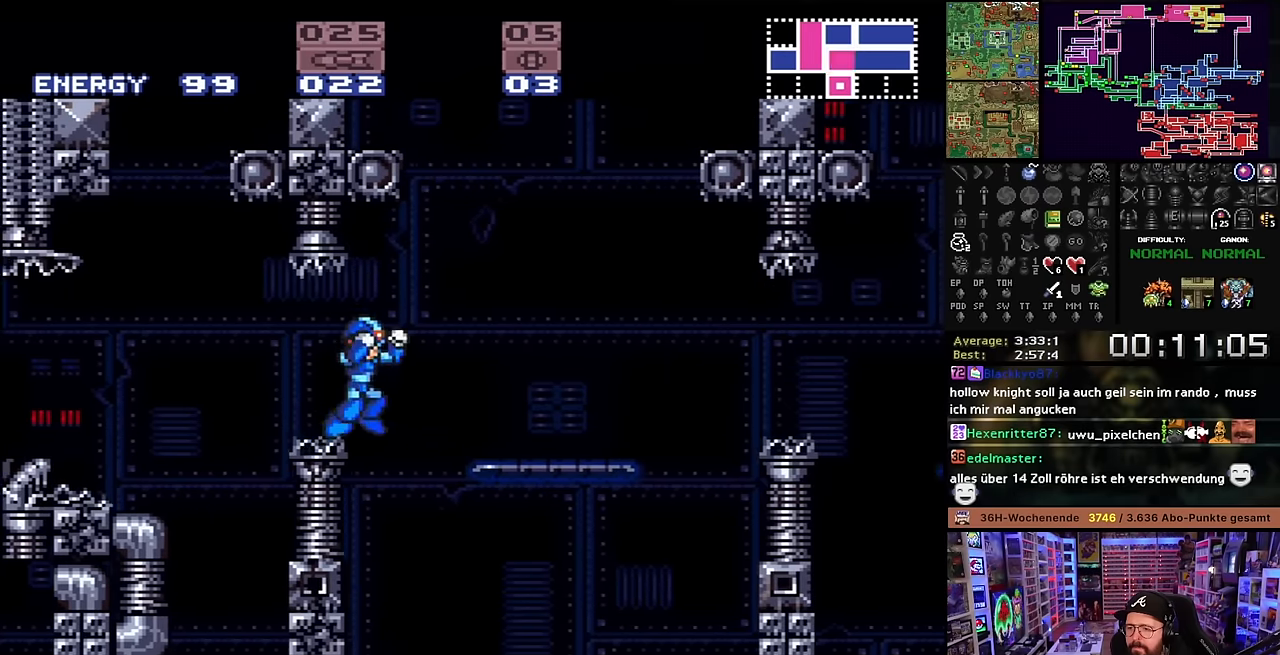
{"buttons": ["X", "DPAD_RIGHT"], "events": [[17, "Y", "up"], [67, "B", "up"]]}
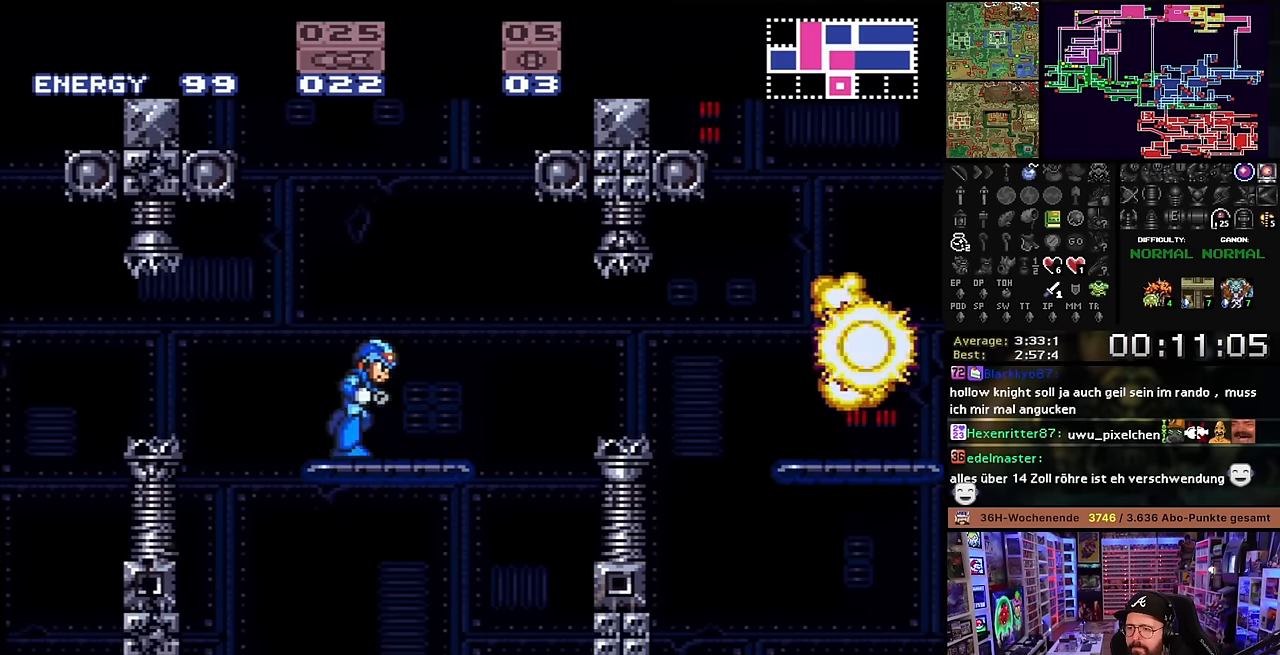
{"buttons": ["X", "DPAD_LEFT"], "events": [[167, "B", "down"], [267, "B", "up"], [467, "DPAD_LEFT", "down"], [467, "DPAD_RIGHT", "up"]]}
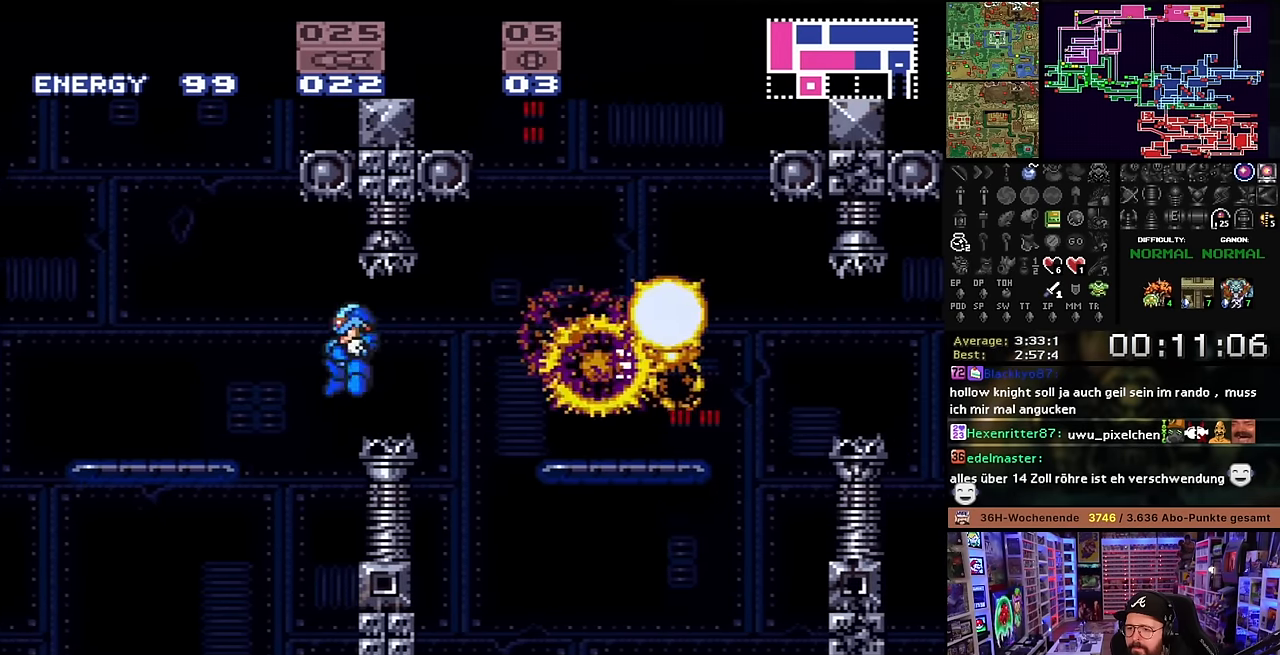
{"buttons": ["X", "DPAD_RIGHT"], "events": [[33, "DPAD_LEFT", "up"], [50, "DPAD_RIGHT", "down"], [133, "DPAD_LEFT", "down"], [133, "DPAD_RIGHT", "up"], [133, "DPAD_UP", "down"], [133, "X", "up"], [150, "DPAD_LEFT", "up"], [150, "DPAD_RIGHT", "down"], [150, "DPAD_UP", "up"], [150, "X", "down"], [233, "B", "down"], [250, "X", "up"], [283, "X", "down"], [333, "B", "up"]]}
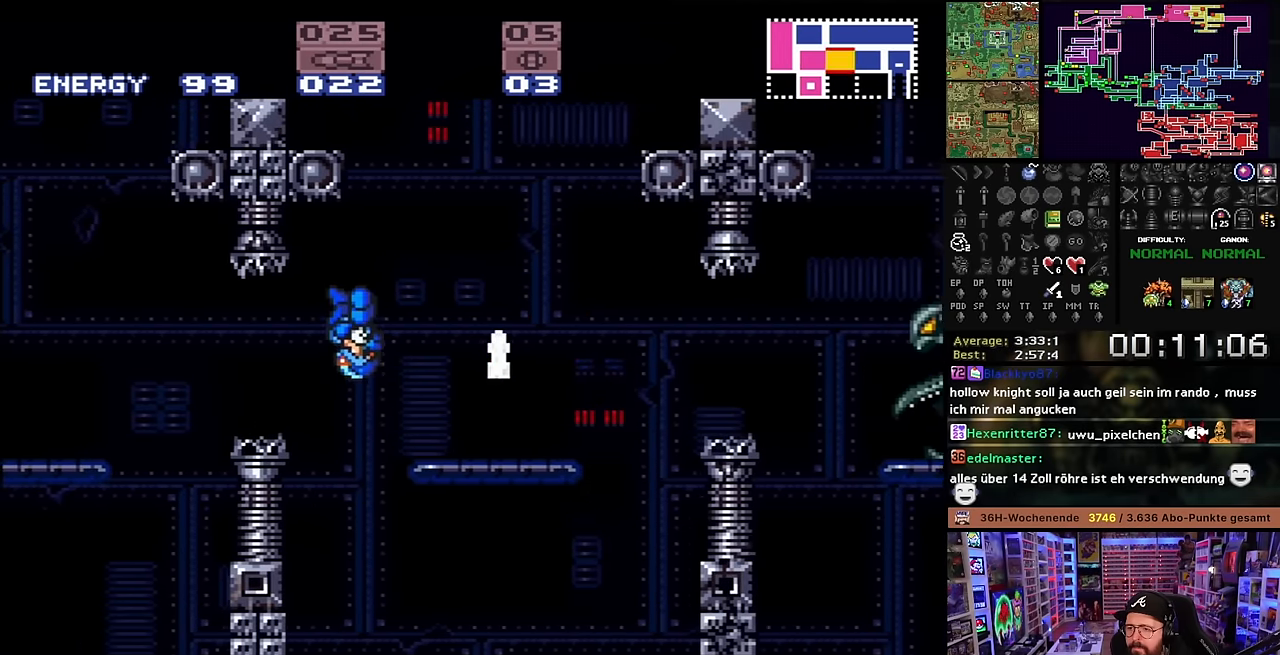
{"buttons": ["B", "X", "DPAD_RIGHT"], "events": [[33, "DPAD_RIGHT", "up"], [33, "X", "up"], [50, "DPAD_RIGHT", "down"], [50, "X", "down"], [100, "Y", "down"], [200, "Y", "up"], [467, "B", "down"], [467, "X", "up"], [500, "X", "down"]]}
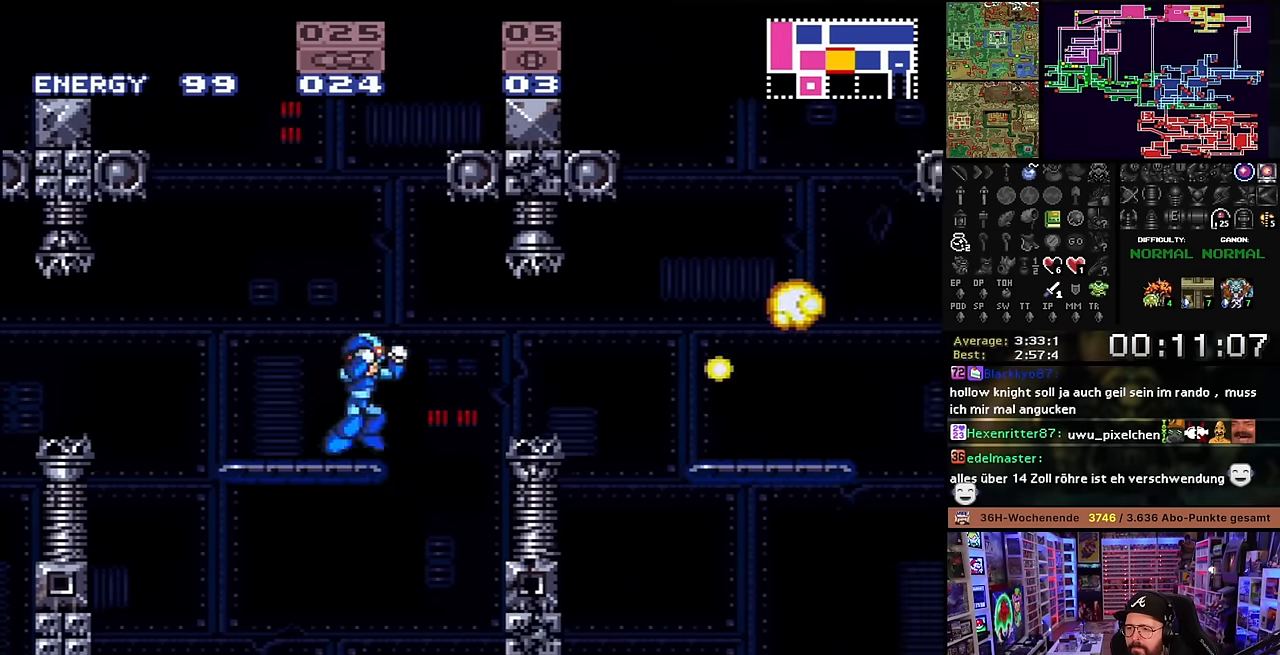
{"buttons": ["X", "DPAD_RIGHT"], "events": [[17, "B", "up"], [416, "X", "up"], [433, "B", "down"], [466, "X", "down"], [500, "B", "up"]]}